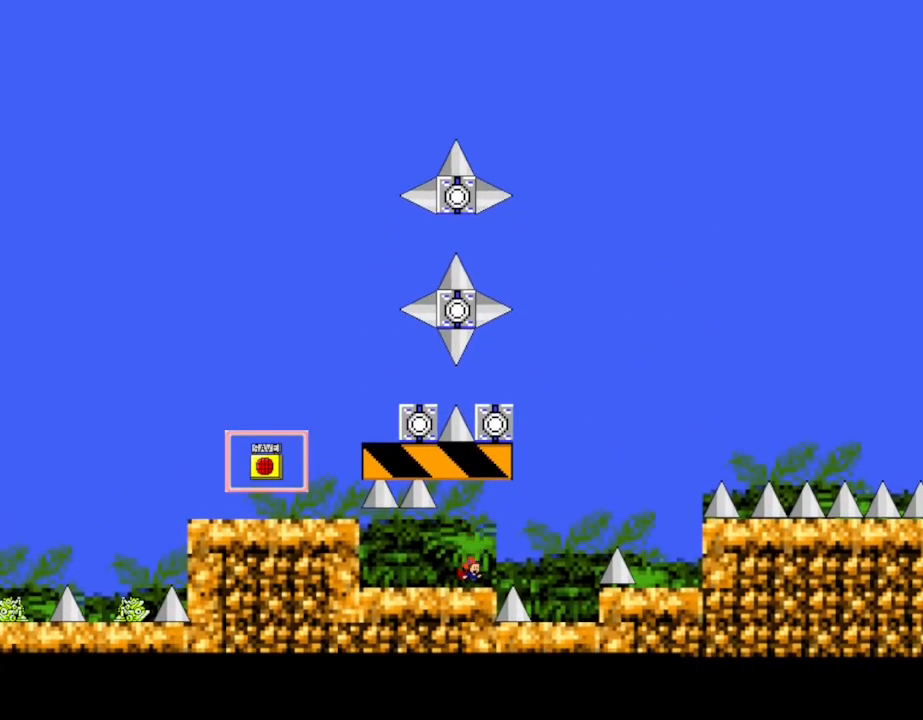
Gameplay with keyboard; each line is a JSON object with the keys held at the frame after it. "events" lists presses ("down") and releases ("up") of "down", "left", "r", "right", "shift_l", "shift_r", "up" and "z" between this image and that frame as [ms after this image, input, new state], when the widget could be followed in between. No other keys are recorded. Mouse input is not recorded.
{"keys": [], "events": [[50, "right", "down"], [67, "shift_l", "down"], [100, "shift_l", "up"], [450, "right", "up"]]}
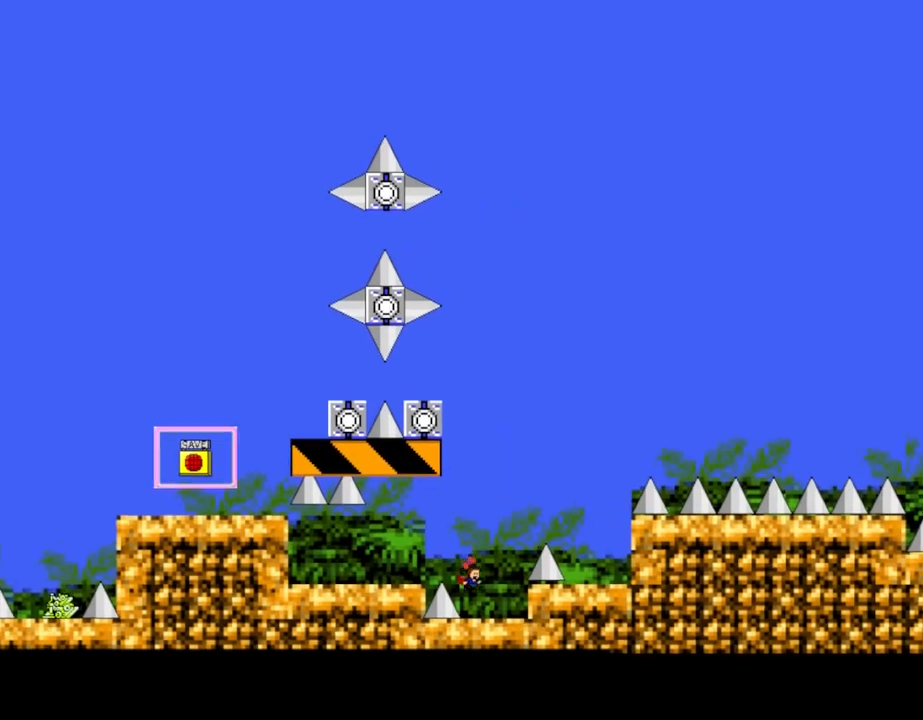
{"keys": ["right"], "events": [[133, "right", "down"]]}
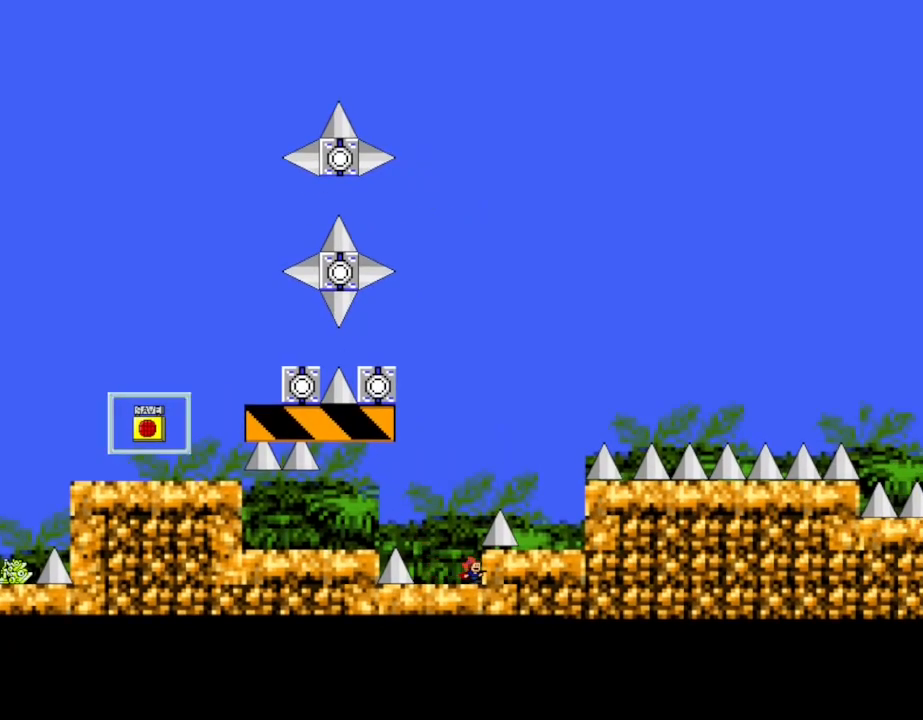
{"keys": ["left"], "events": [[17, "left", "down"], [33, "right", "up"], [117, "shift_l", "down"], [267, "shift_l", "up"]]}
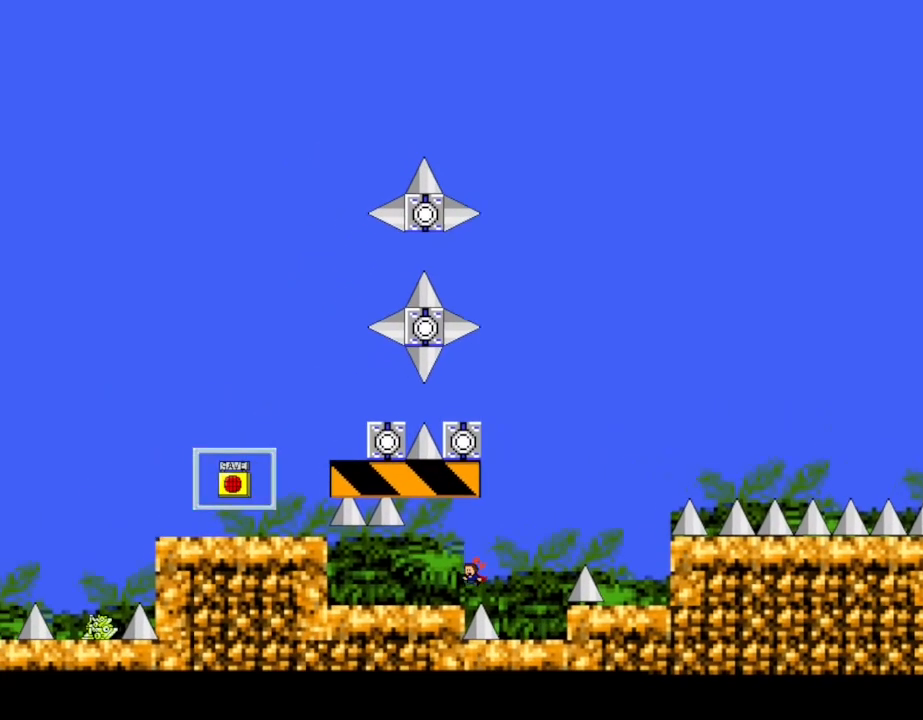
{"keys": ["left"], "events": []}
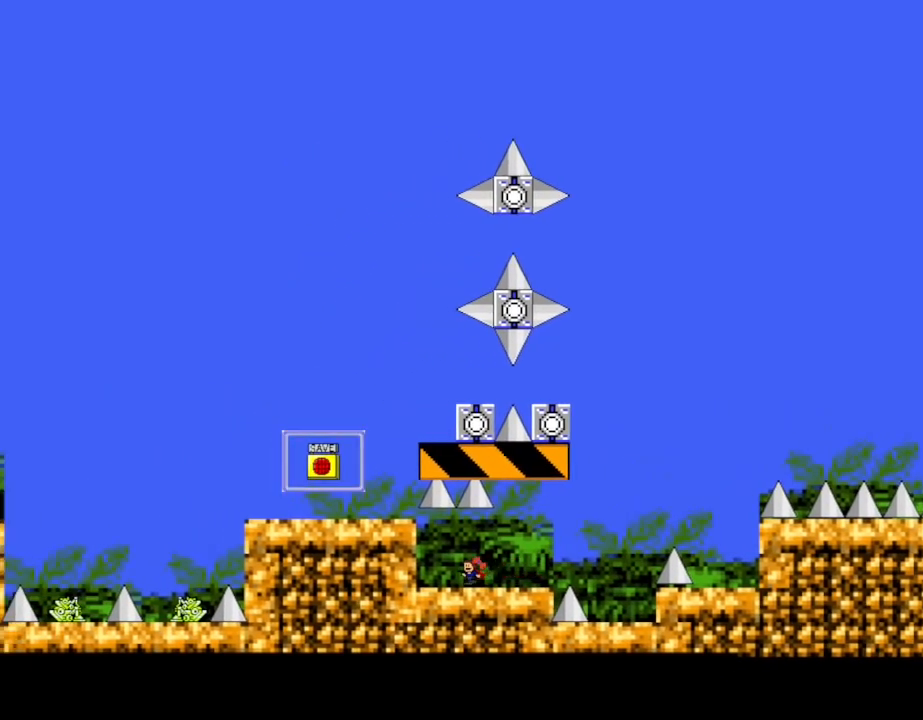
{"keys": ["left"], "events": [[250, "shift_l", "down"], [317, "shift_l", "up"]]}
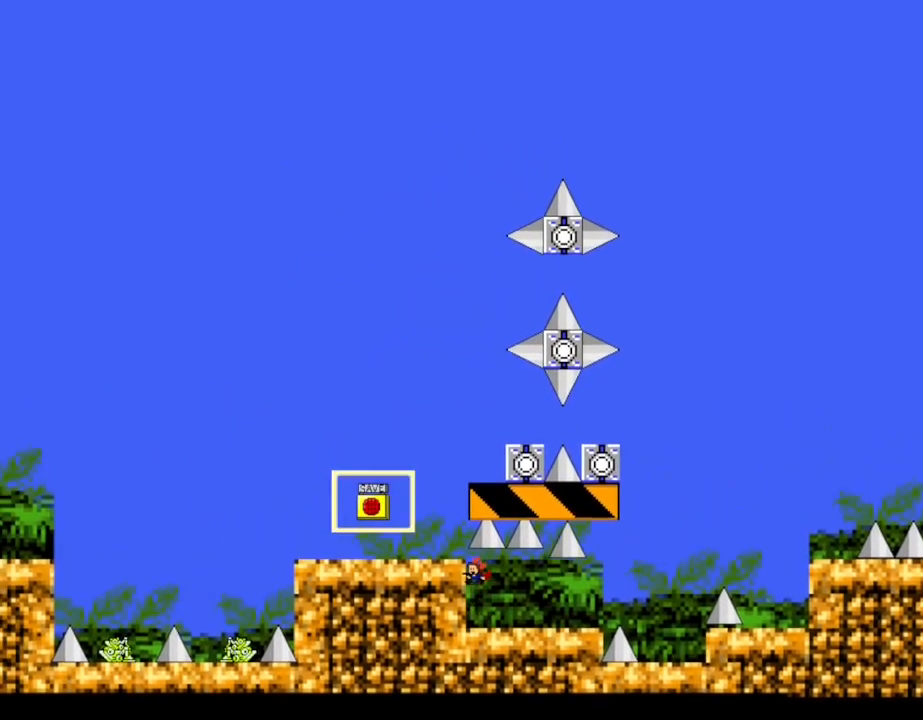
{"keys": [], "events": [[167, "right", "down"], [183, "left", "up"], [417, "right", "up"]]}
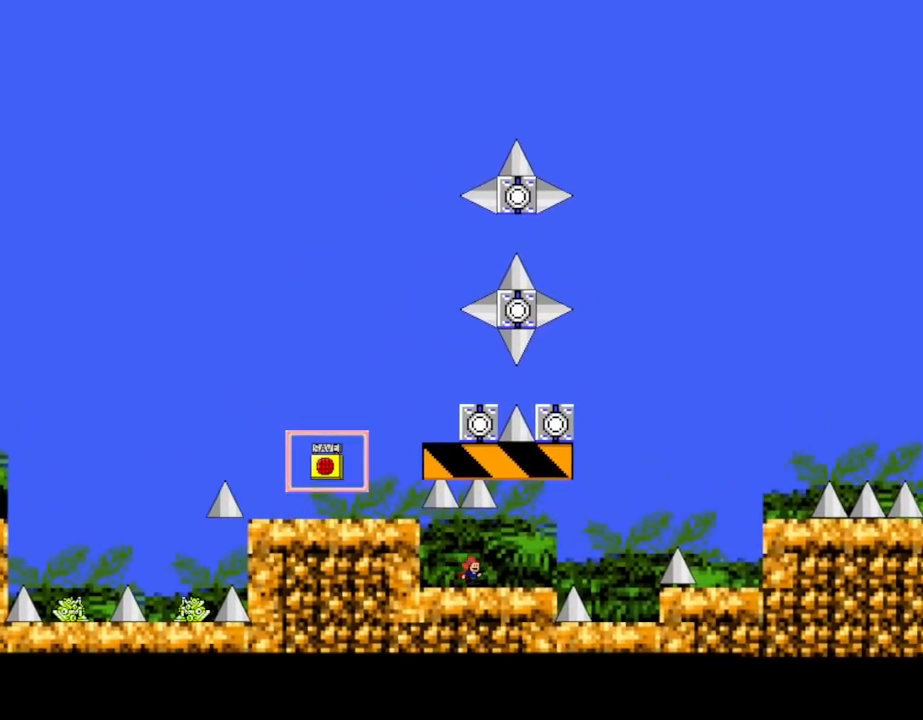
{"keys": ["right"], "events": [[100, "shift_l", "down"], [133, "shift_l", "up"], [383, "right", "down"]]}
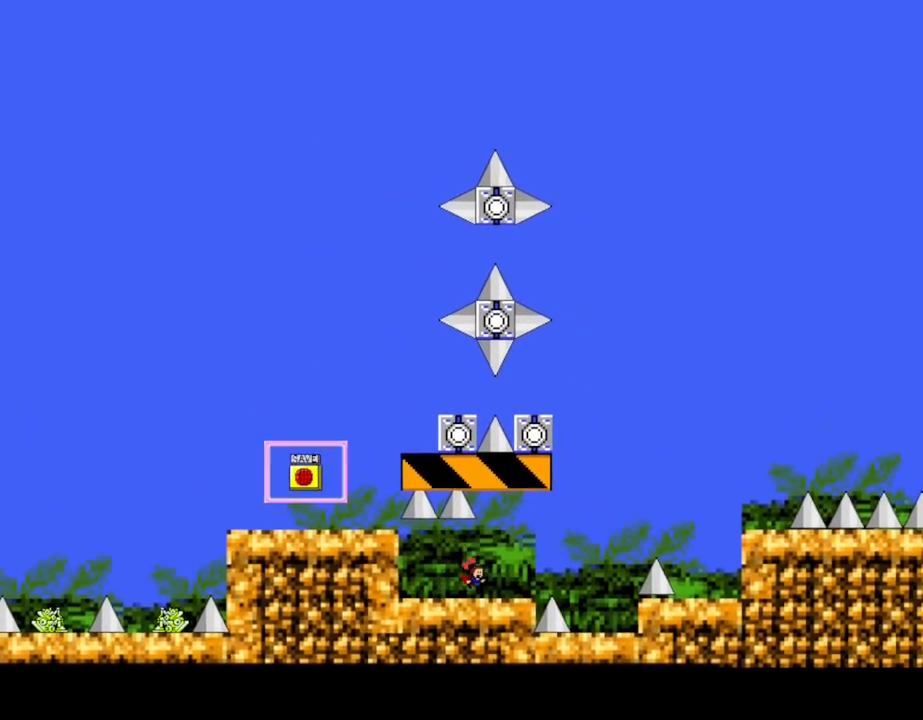
{"keys": [], "events": [[83, "right", "up"], [133, "shift_l", "down"], [317, "right", "down"], [400, "right", "up"], [467, "shift_l", "up"]]}
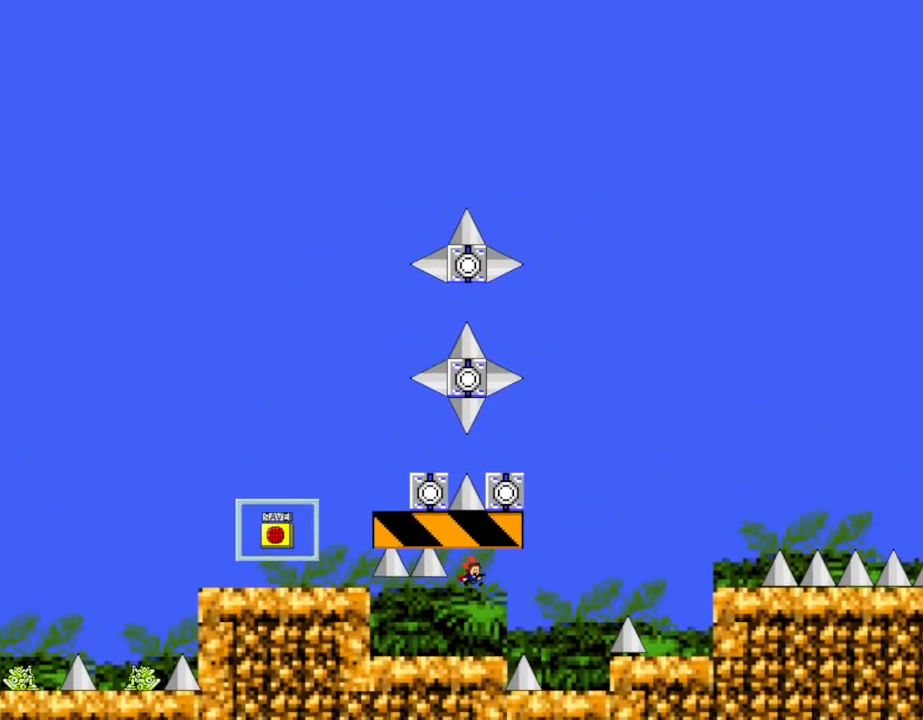
{"keys": ["right", "shift_l"], "events": [[300, "shift_l", "down"], [333, "right", "down"]]}
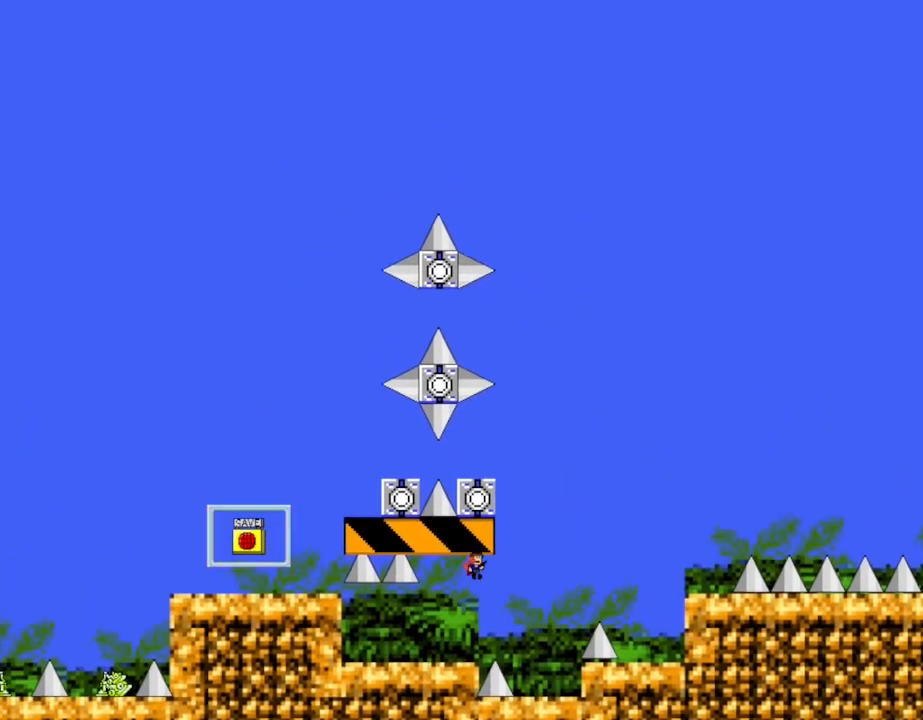
{"keys": ["right"], "events": [[50, "right", "up"], [117, "left", "down"], [117, "shift_l", "up"], [283, "left", "up"], [467, "right", "down"]]}
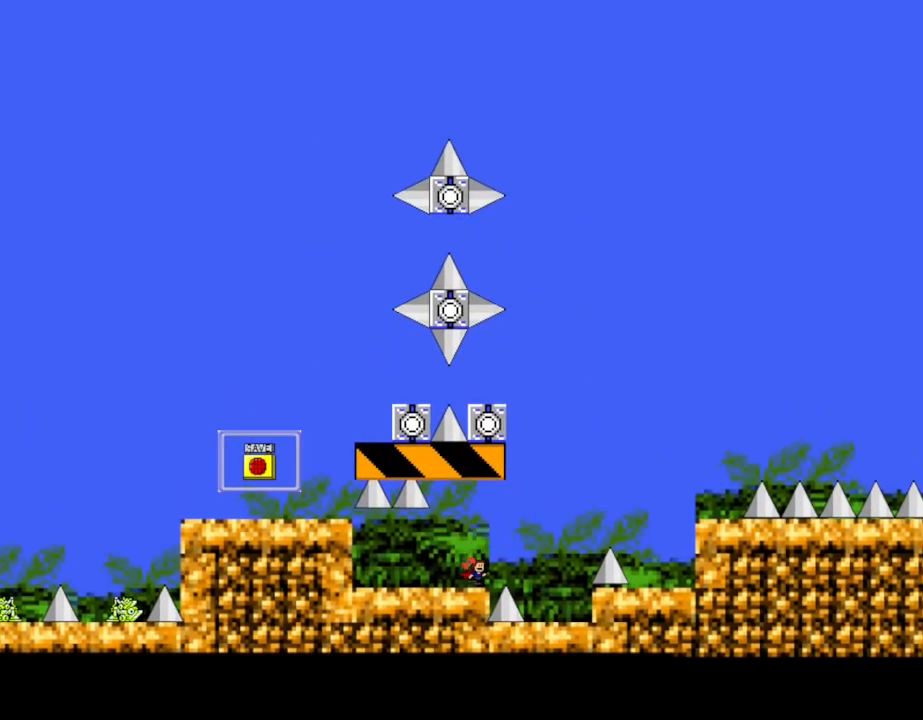
{"keys": ["right"], "events": [[33, "shift_l", "down"], [450, "shift_l", "up"]]}
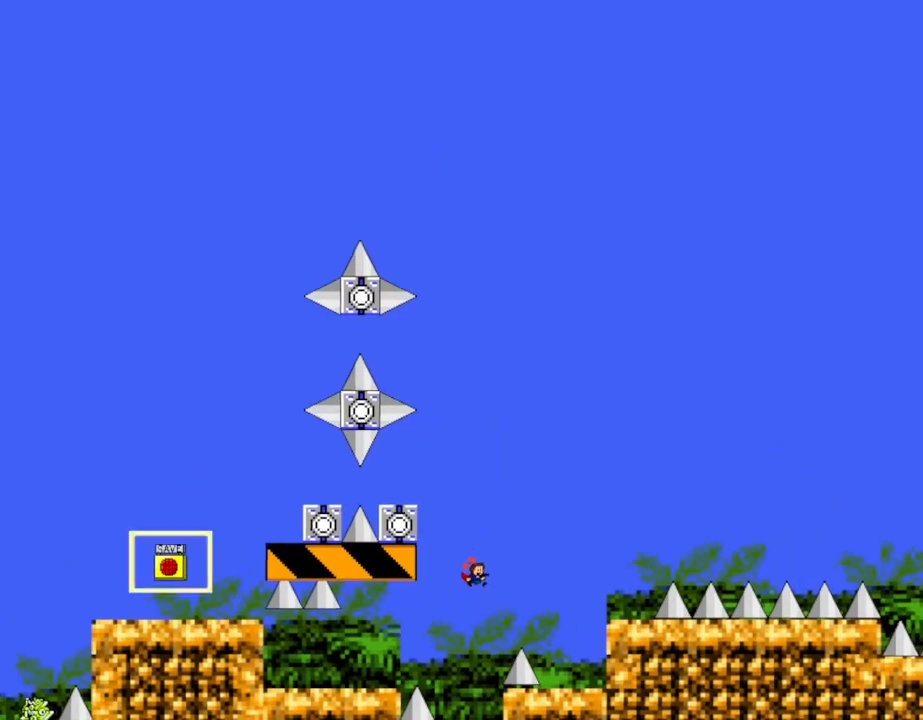
{"keys": ["right"], "events": [[100, "shift_l", "down"], [117, "shift_l", "up"], [300, "right", "up"], [400, "right", "down"]]}
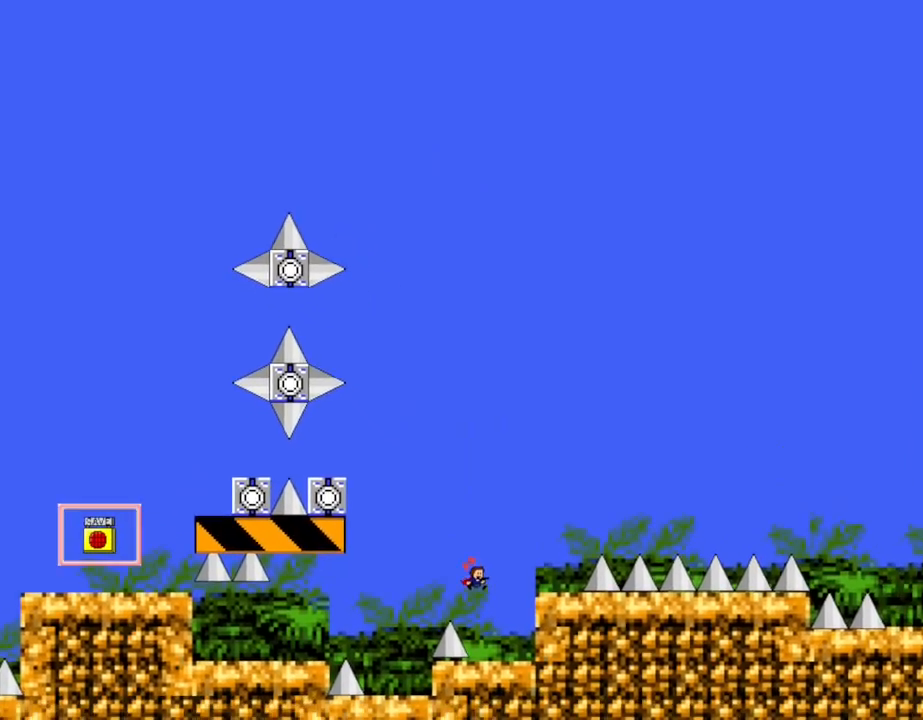
{"keys": ["right", "shift_l"], "events": [[117, "right", "up"], [317, "shift_l", "down"], [500, "right", "down"]]}
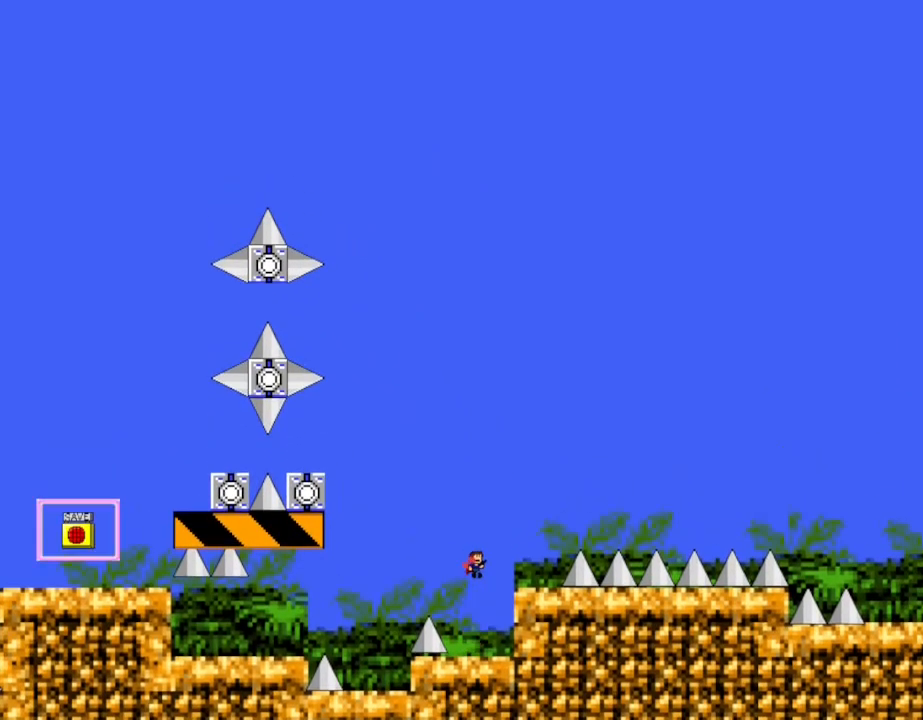
{"keys": ["left", "shift_l"], "events": [[50, "shift_l", "up"], [217, "right", "up"], [417, "shift_l", "down"], [450, "left", "down"]]}
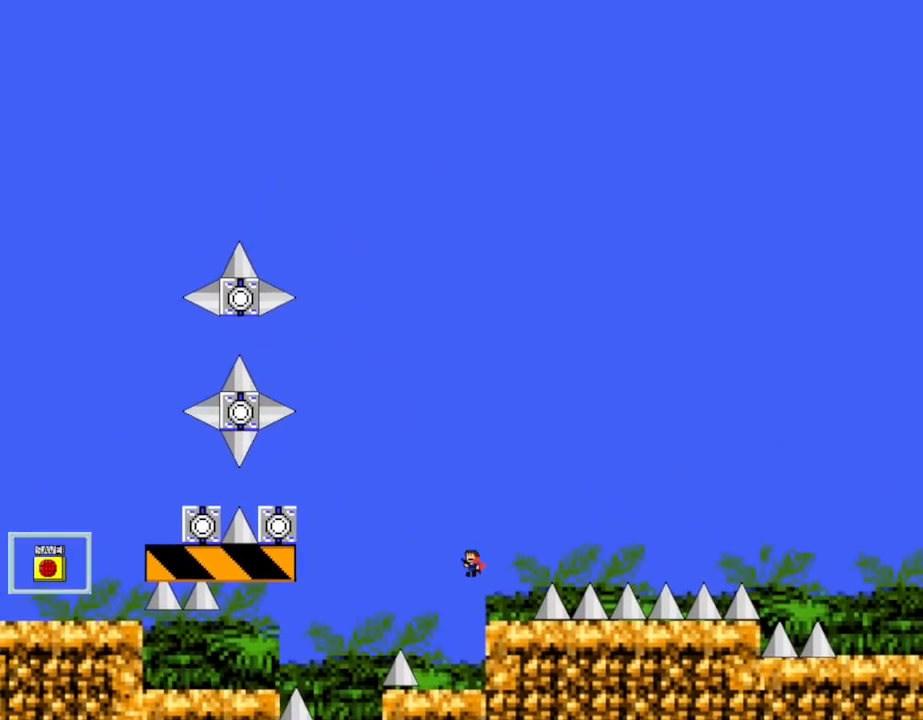
{"keys": ["left"], "events": [[433, "shift_l", "up"]]}
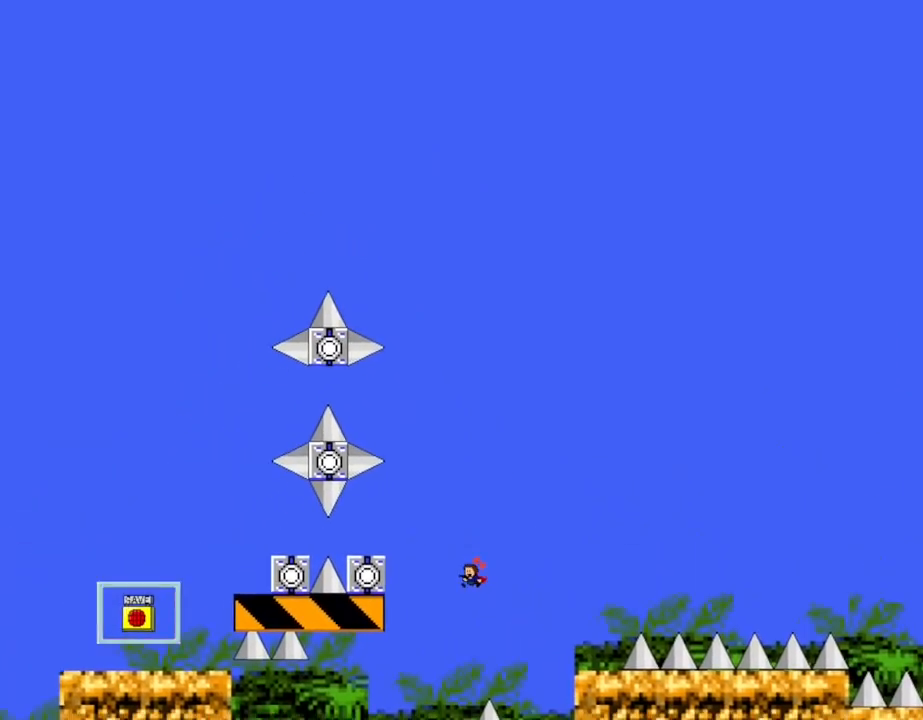
{"keys": ["left"], "events": [[50, "shift_l", "down"], [417, "shift_l", "up"]]}
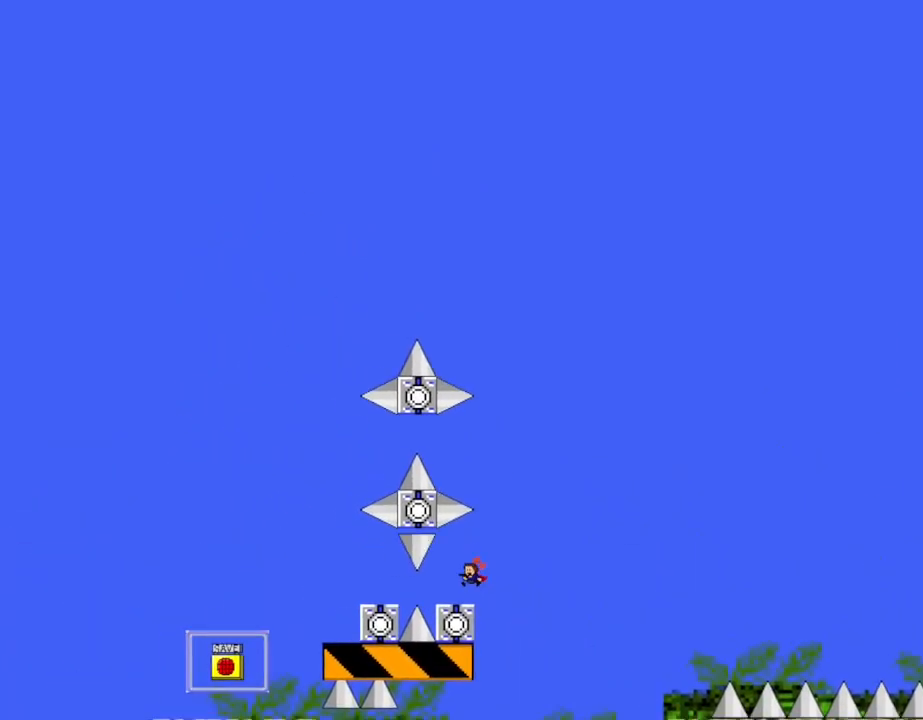
{"keys": [], "events": [[133, "left", "up"], [350, "right", "down"], [433, "right", "up"]]}
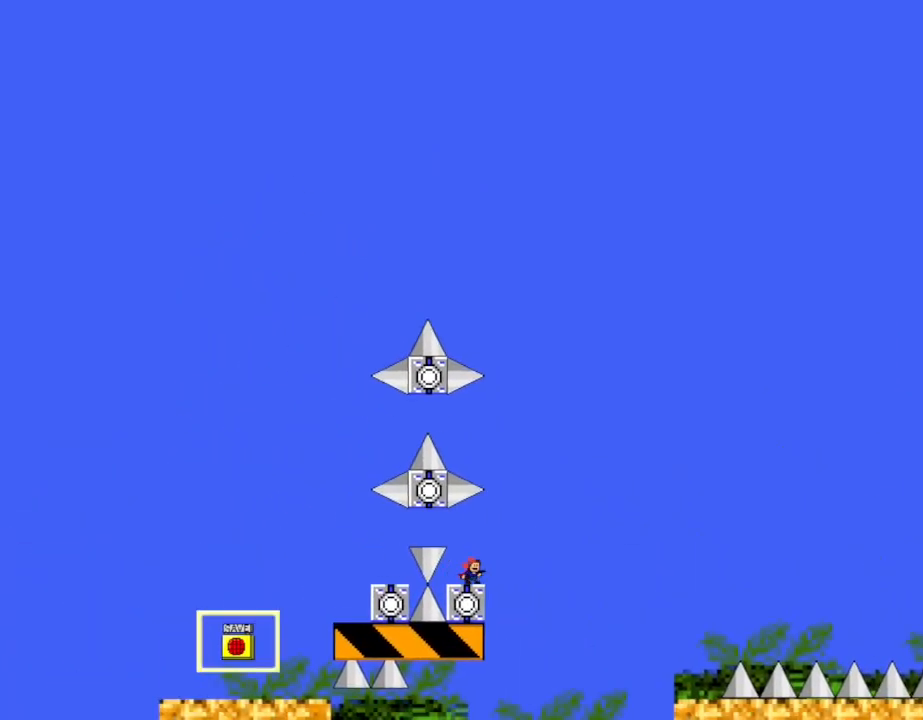
{"keys": ["shift_l"], "events": [[233, "left", "down"], [283, "left", "up"], [467, "shift_l", "down"]]}
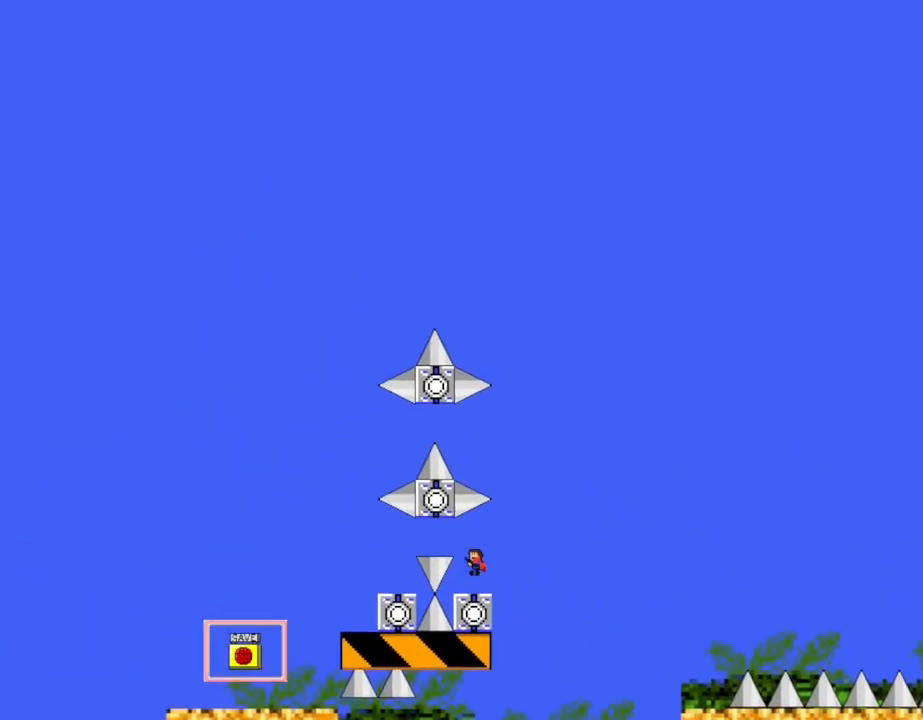
{"keys": ["left"], "events": [[17, "left", "down"], [67, "shift_l", "up"], [250, "shift_l", "down"], [300, "shift_l", "up"]]}
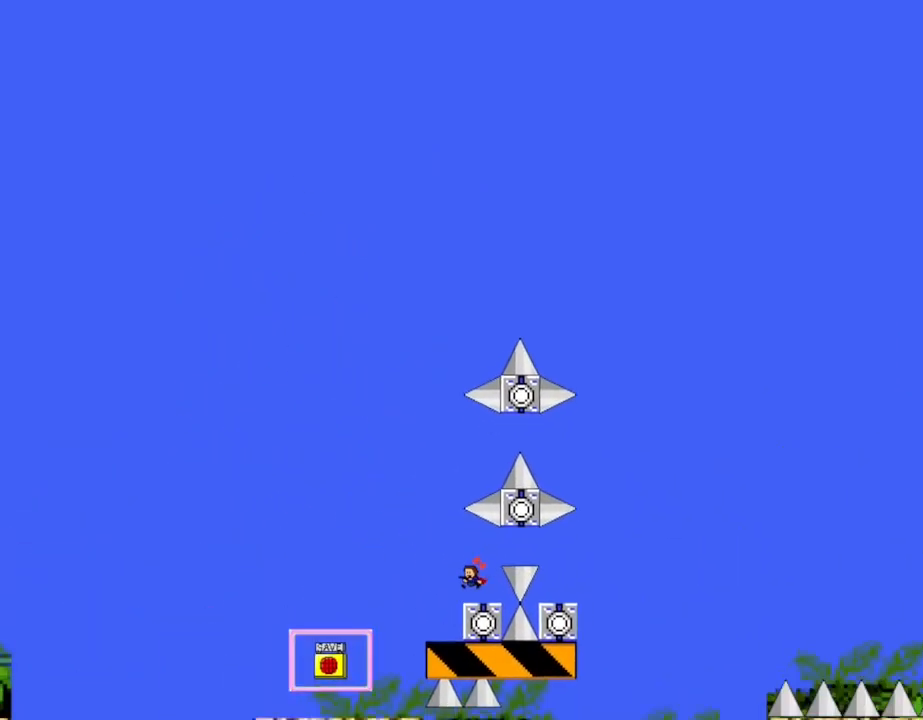
{"keys": [], "events": [[117, "left", "up"]]}
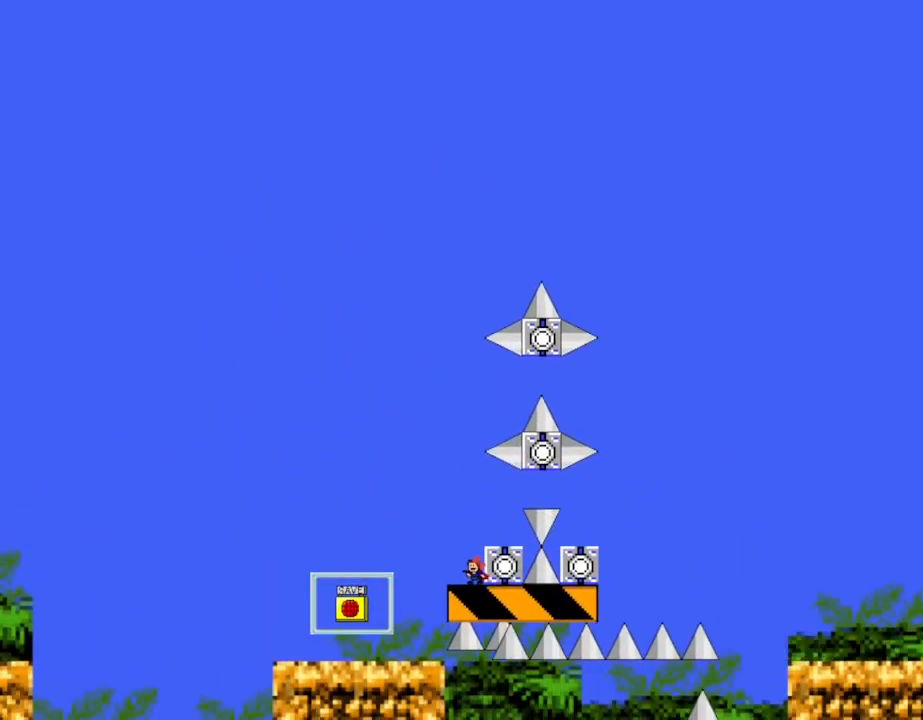
{"keys": [], "events": [[100, "shift_l", "down"], [183, "shift_l", "up"], [233, "right", "down"], [400, "right", "up"]]}
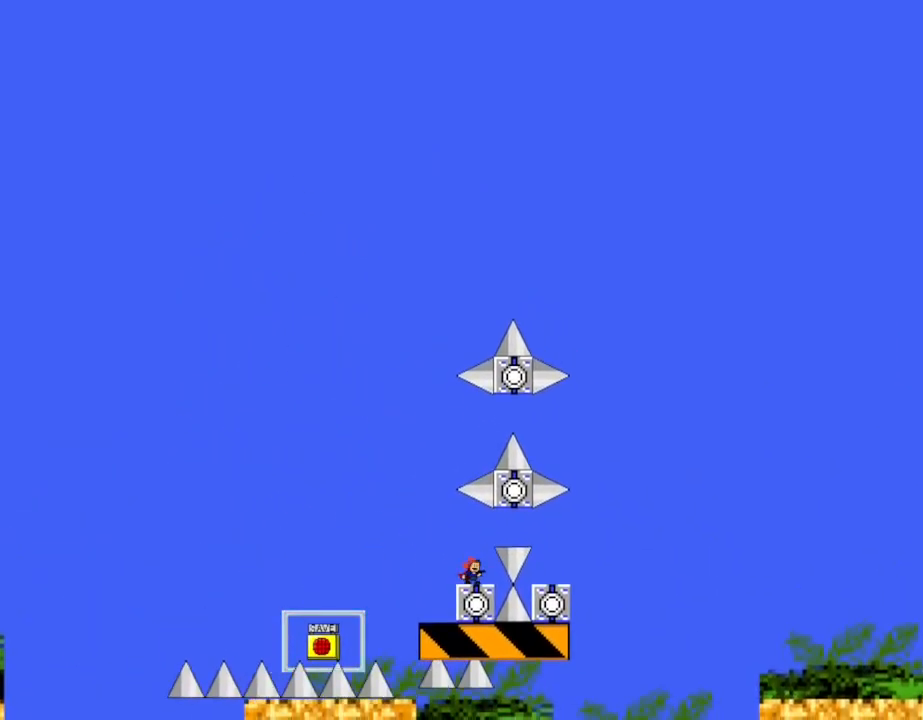
{"keys": ["right"], "events": [[133, "shift_l", "down"], [183, "right", "down"], [200, "shift_l", "up"], [417, "shift_l", "down"], [467, "shift_l", "up"]]}
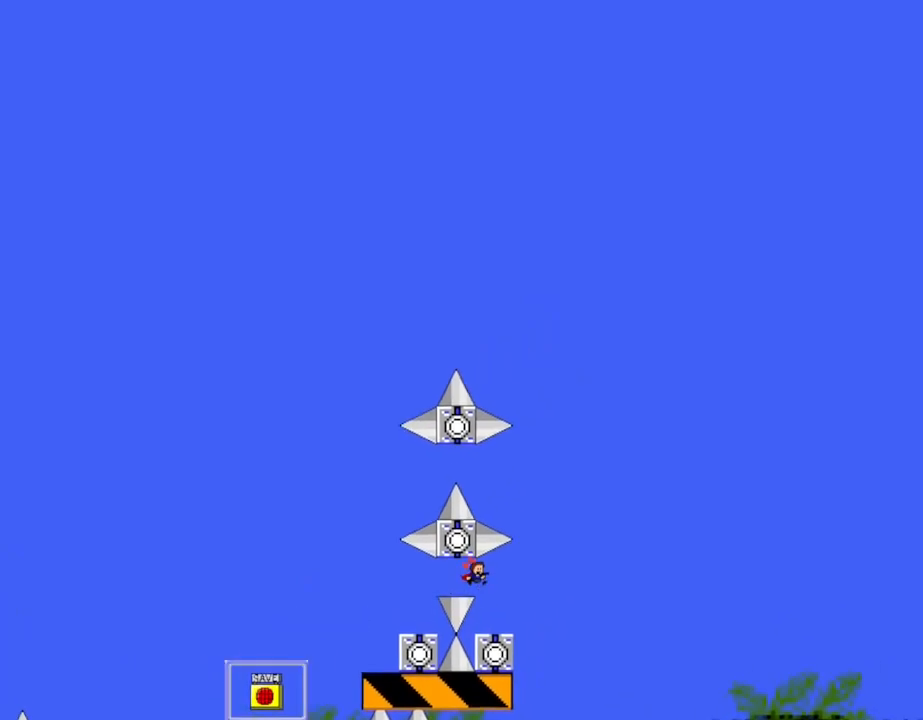
{"keys": ["right", "shift_l"], "events": [[217, "right", "up"], [283, "right", "down"], [317, "shift_l", "down"]]}
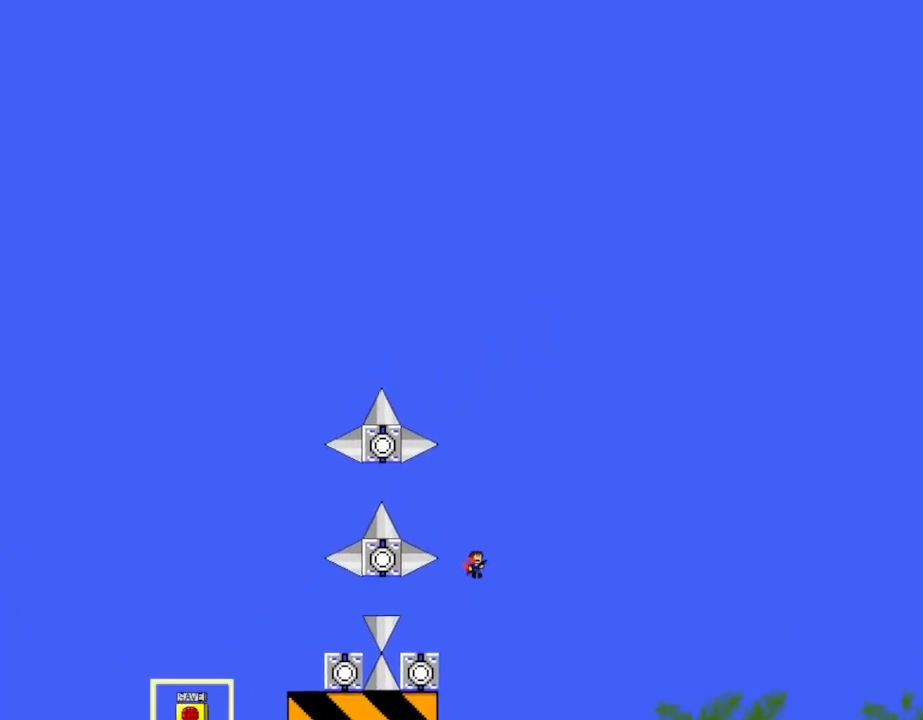
{"keys": ["right"], "events": [[417, "shift_l", "up"]]}
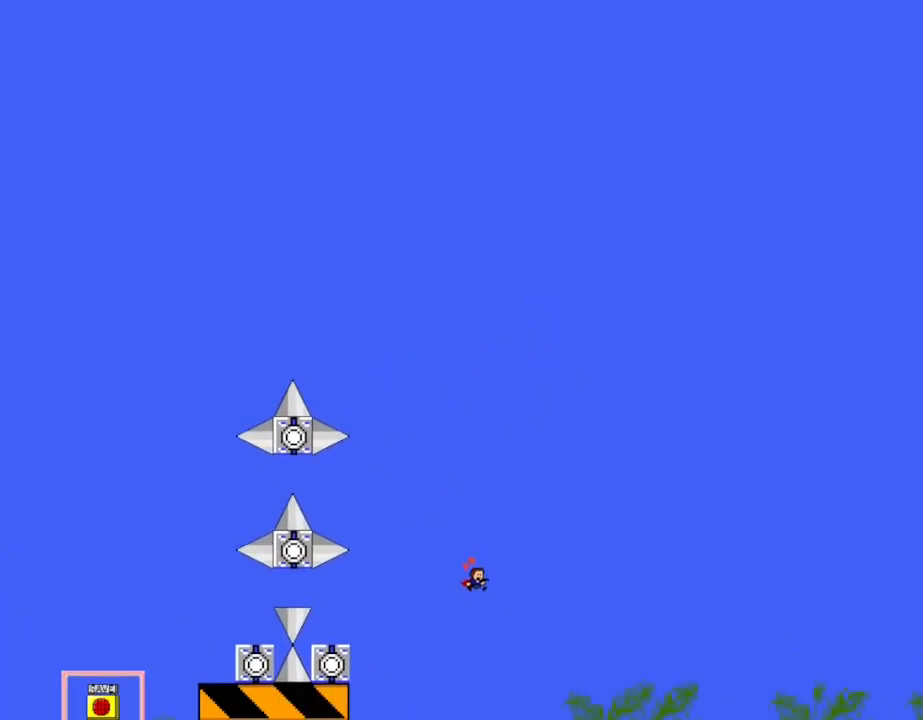
{"keys": ["right"], "events": [[250, "shift_l", "down"], [367, "shift_l", "up"]]}
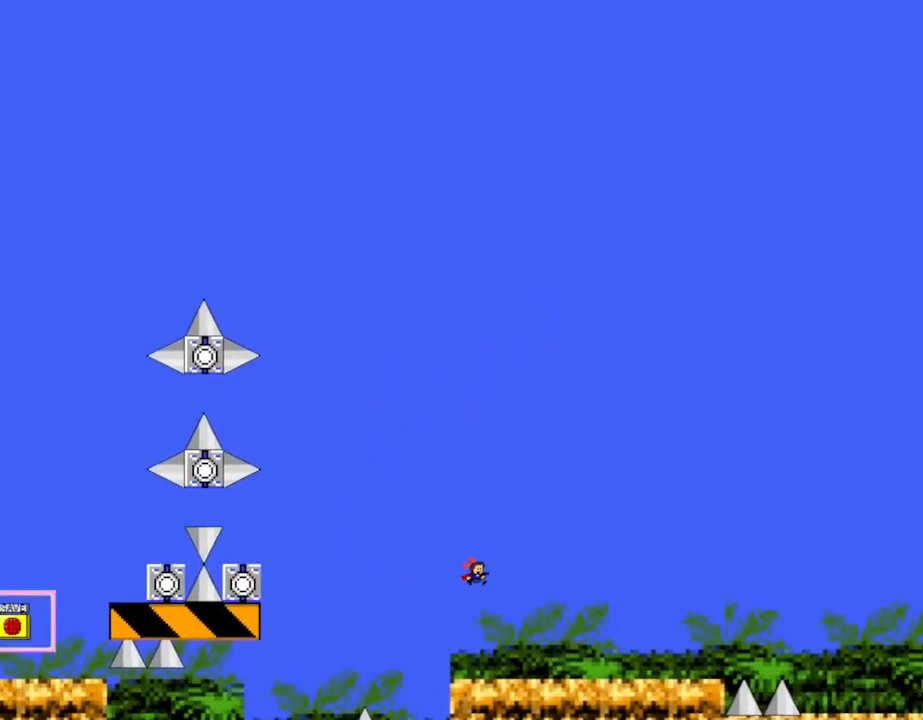
{"keys": ["right"], "events": []}
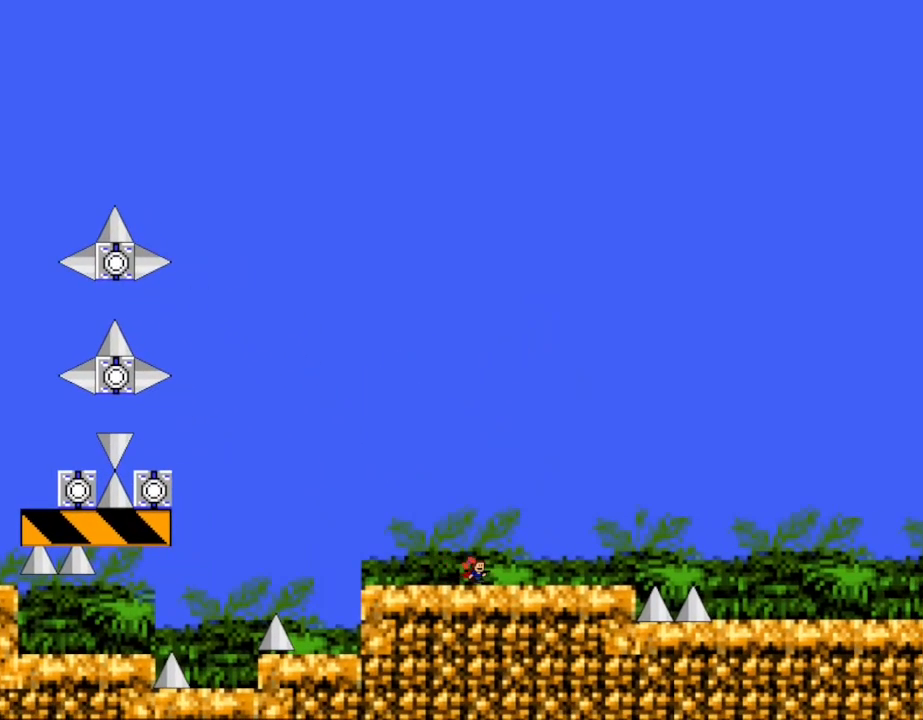
{"keys": ["right"], "events": []}
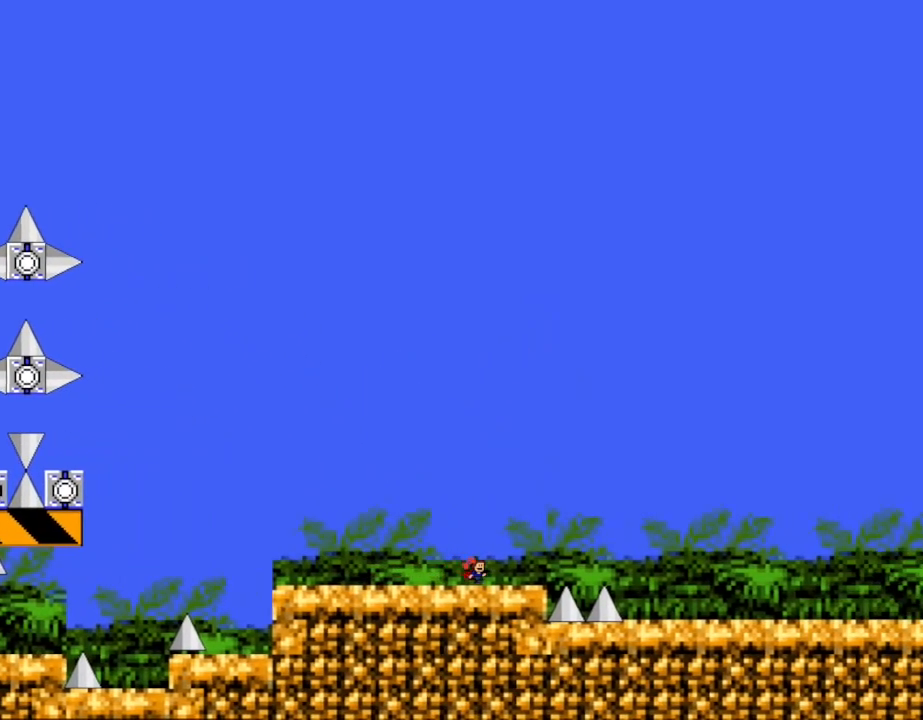
{"keys": ["right", "shift_l"], "events": [[267, "shift_l", "down"]]}
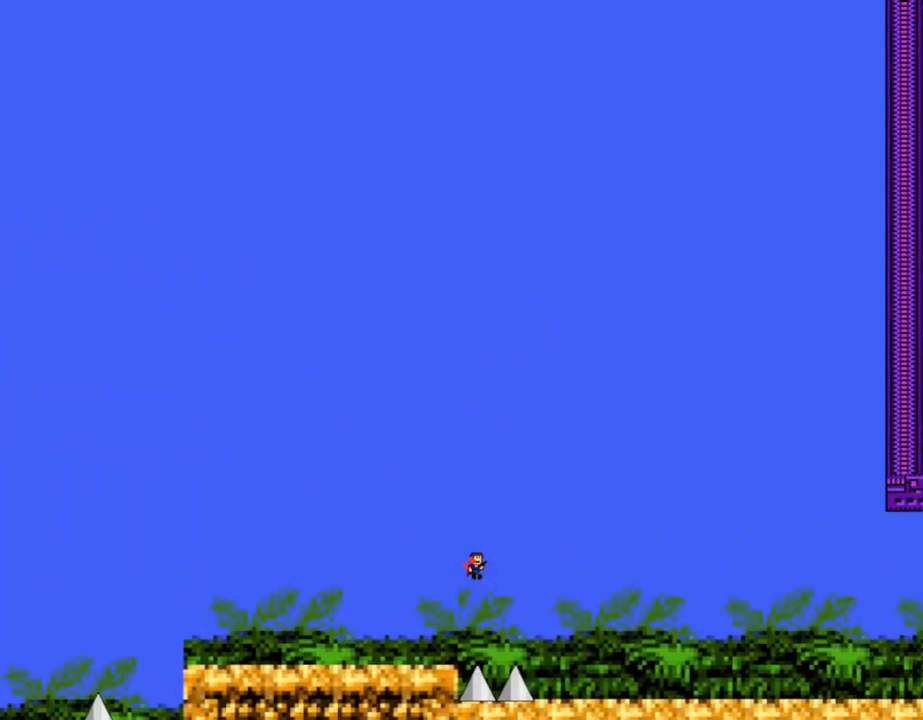
{"keys": ["right"], "events": [[367, "shift_l", "up"]]}
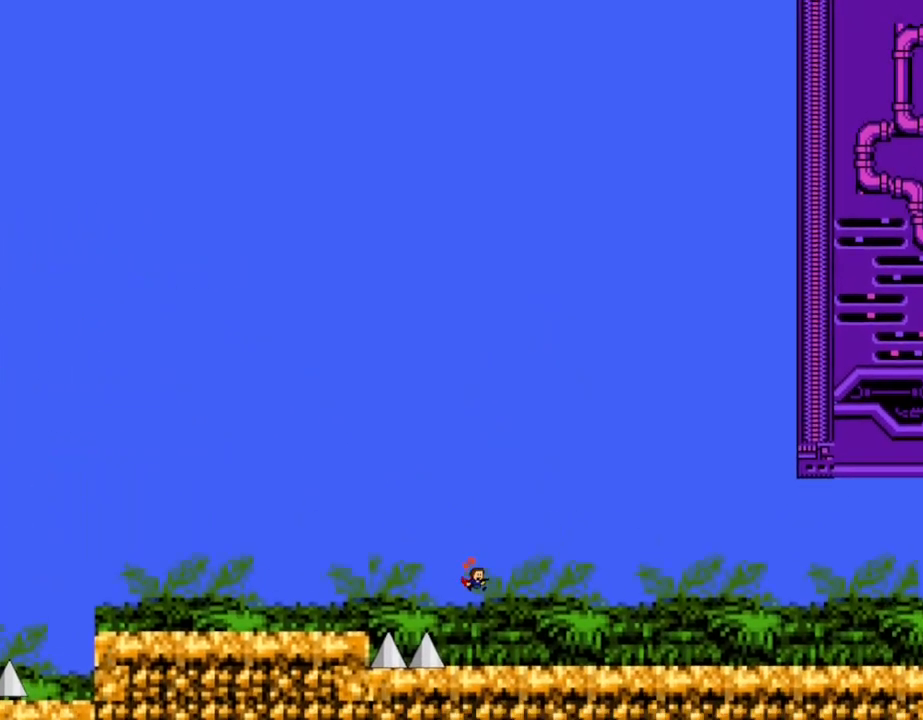
{"keys": ["right", "shift_l"], "events": [[267, "shift_l", "down"]]}